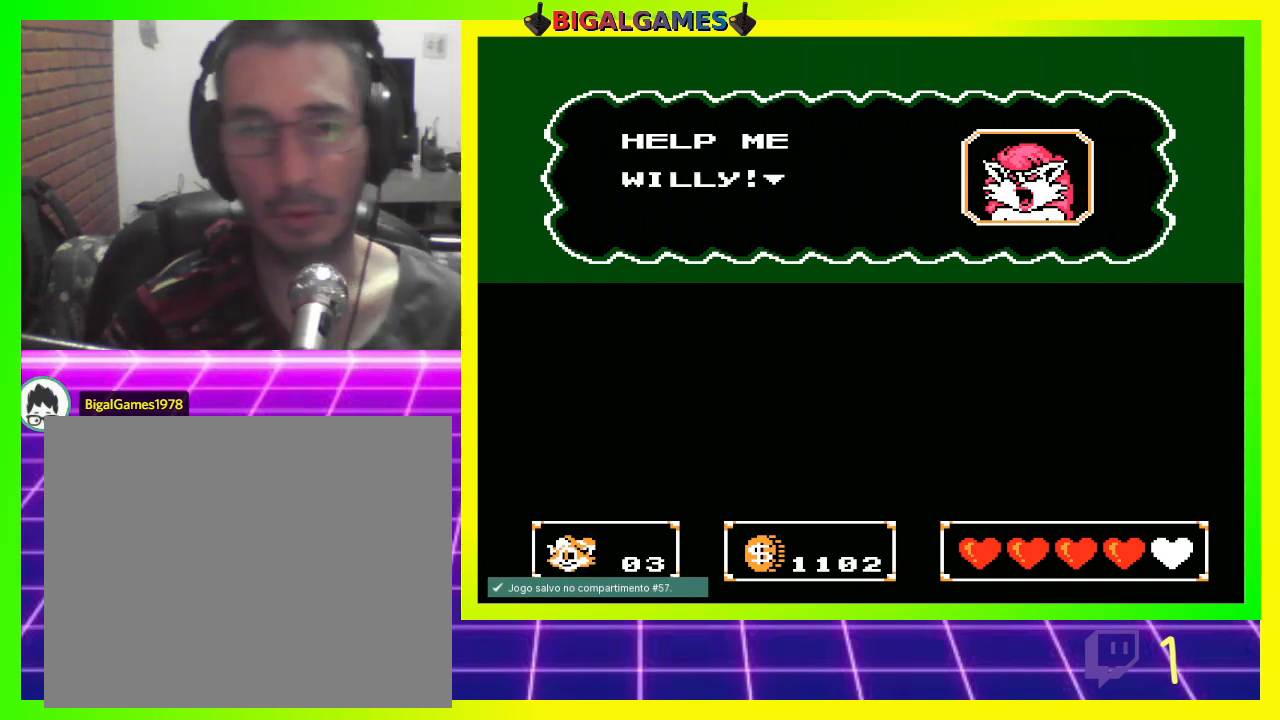
Gameplay with a controller (PlayStation layout); each line is a JSON object with the inputs held at the frame after it. "events" lists button and stick changes between this image and that frame as [ms after this image, input, new state], when the widget could be followed in between.
{"buttons": [], "left_stick": "center", "right_stick": "center", "events": []}
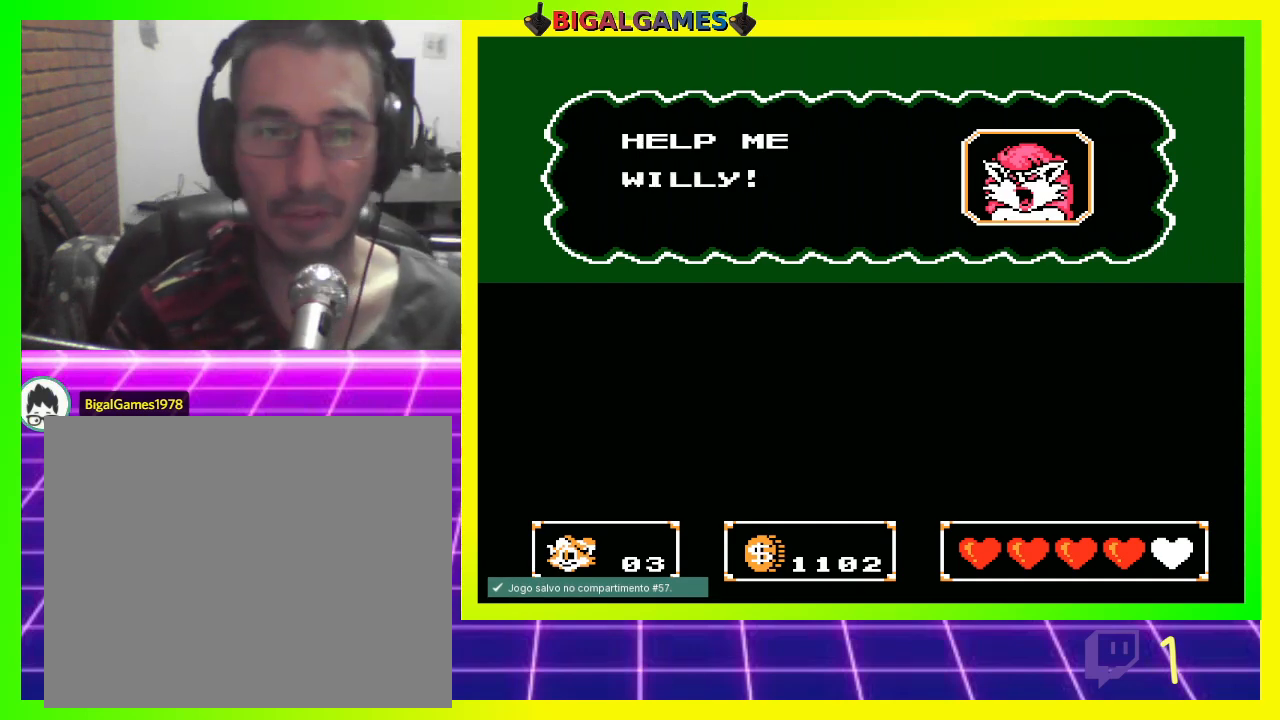
{"buttons": [], "left_stick": "center", "right_stick": "center", "events": []}
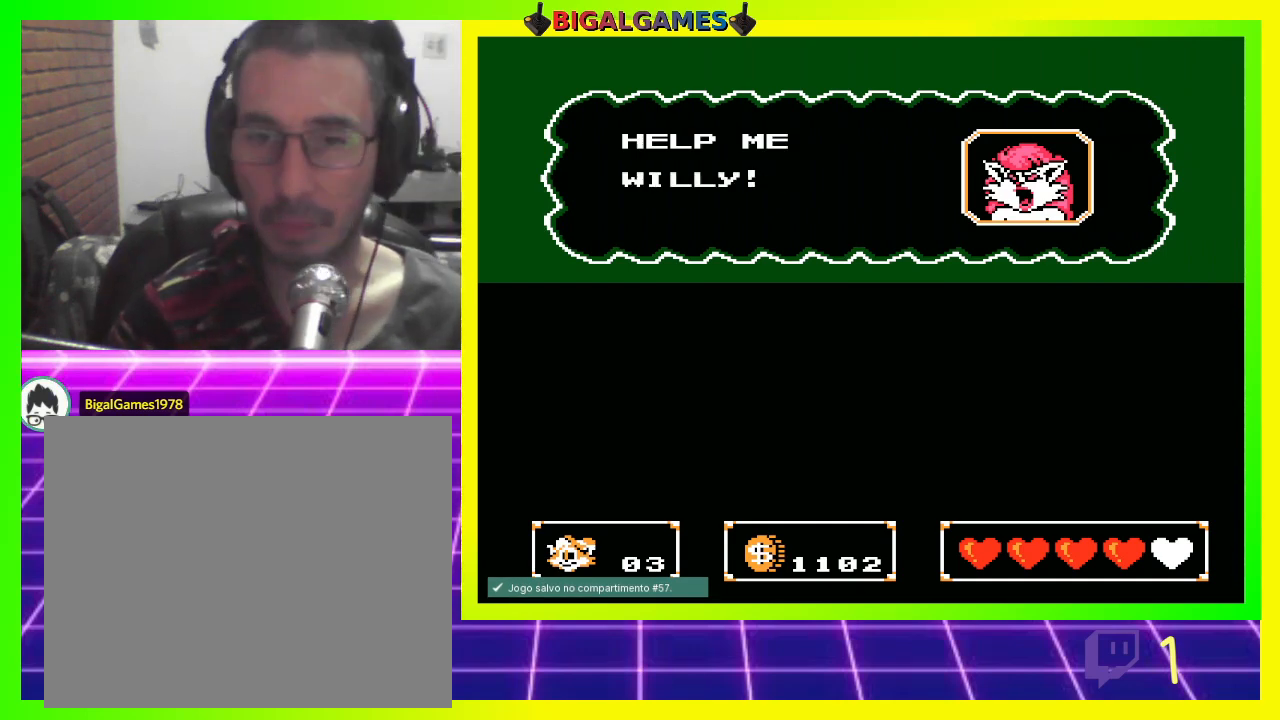
{"buttons": [], "left_stick": "center", "right_stick": "center", "events": []}
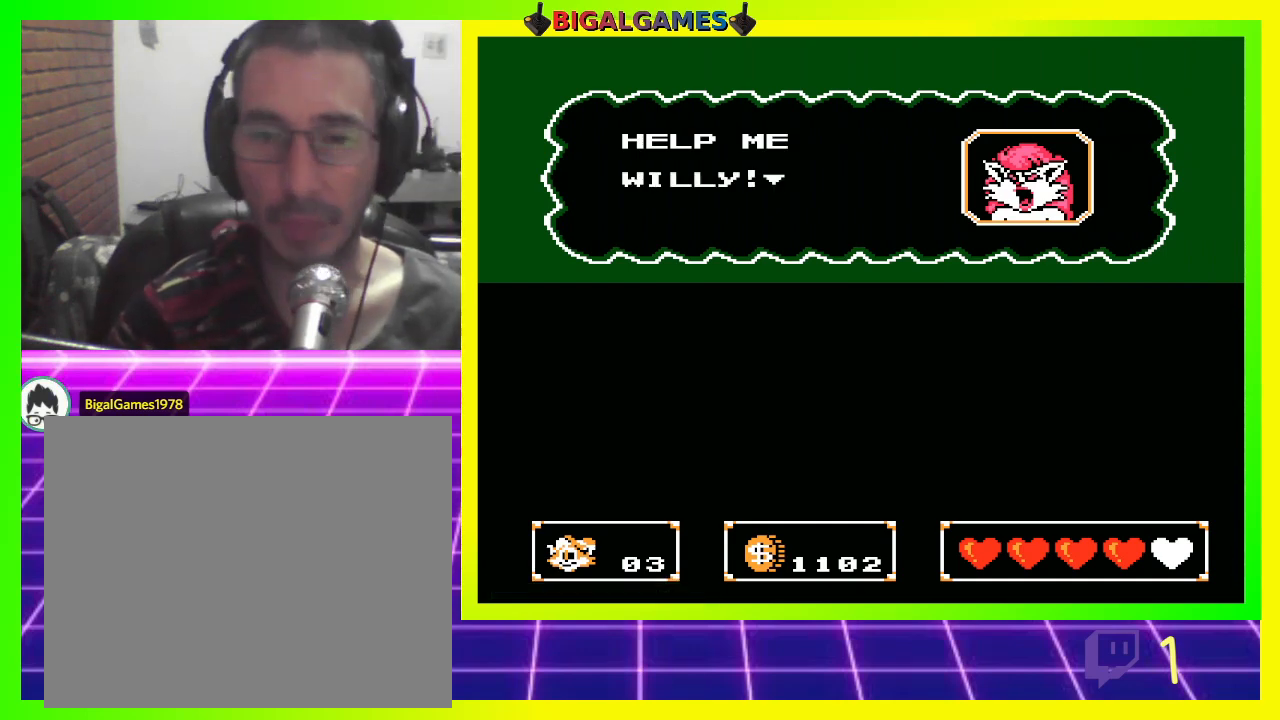
{"buttons": [], "left_stick": "center", "right_stick": "center", "events": []}
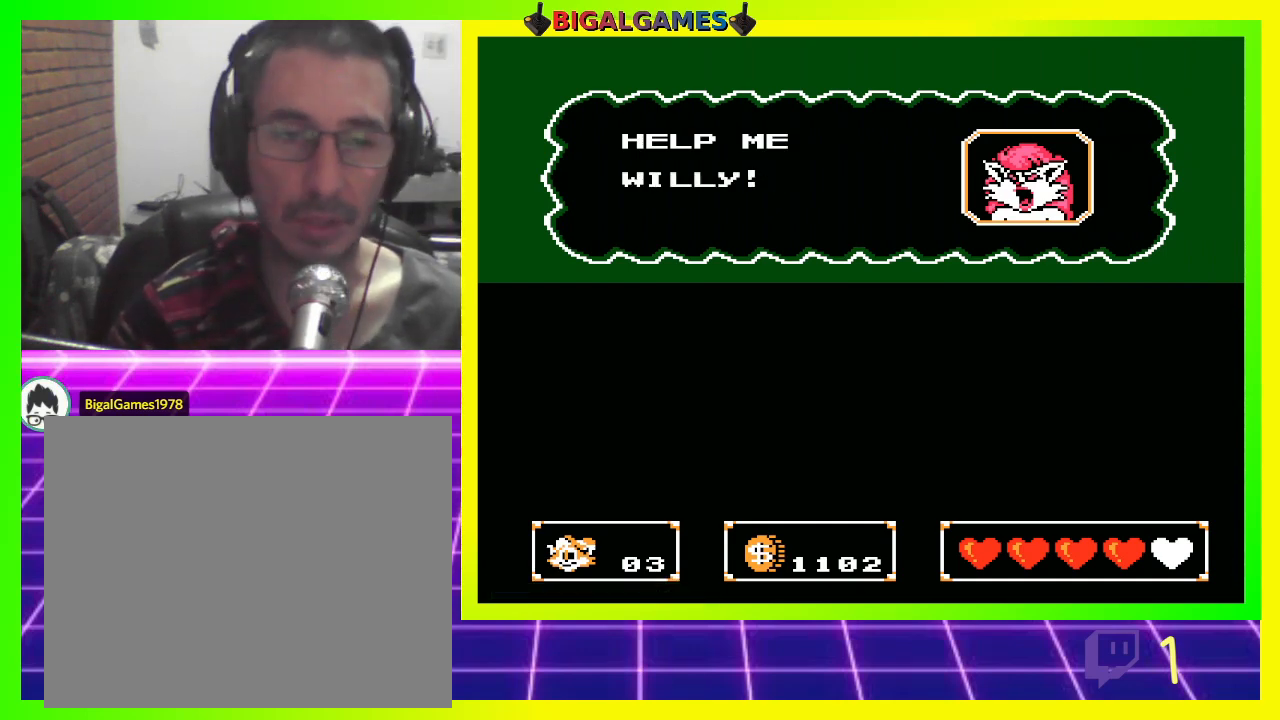
{"buttons": [], "left_stick": "center", "right_stick": "center", "events": [[167, "CIRCLE", "down"], [300, "CIRCLE", "up"]]}
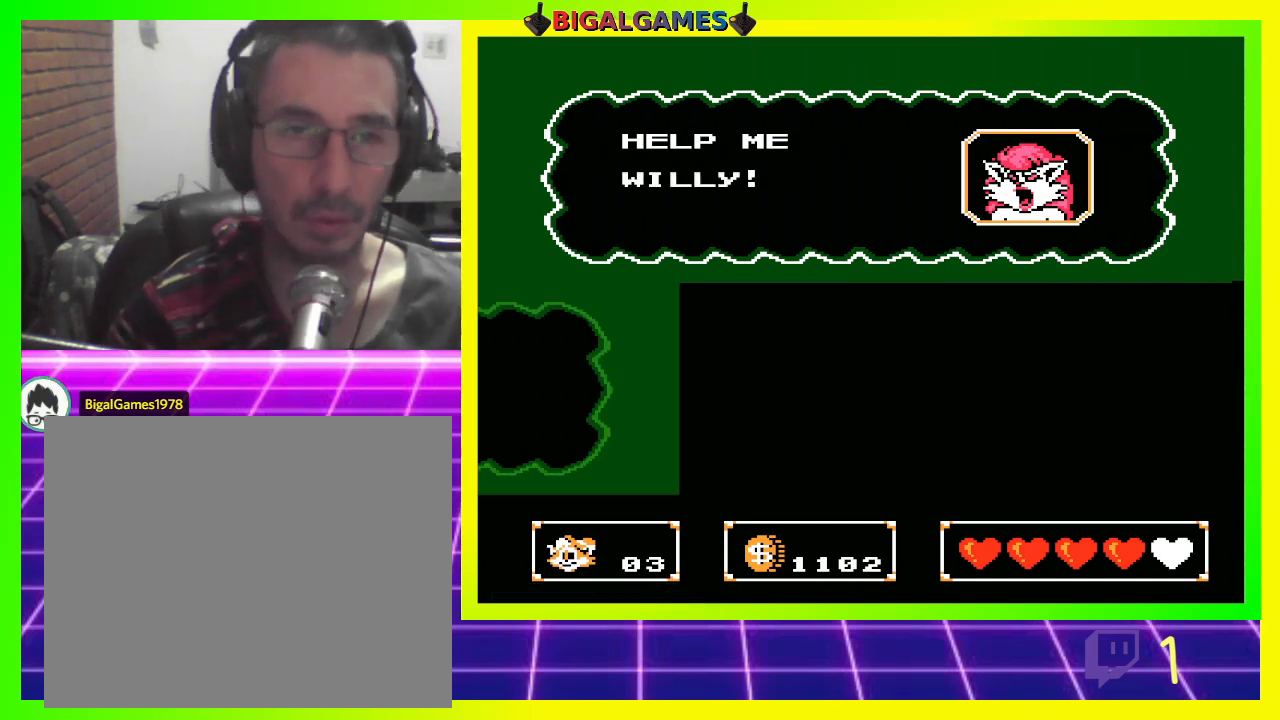
{"buttons": [], "left_stick": "center", "right_stick": "center", "events": []}
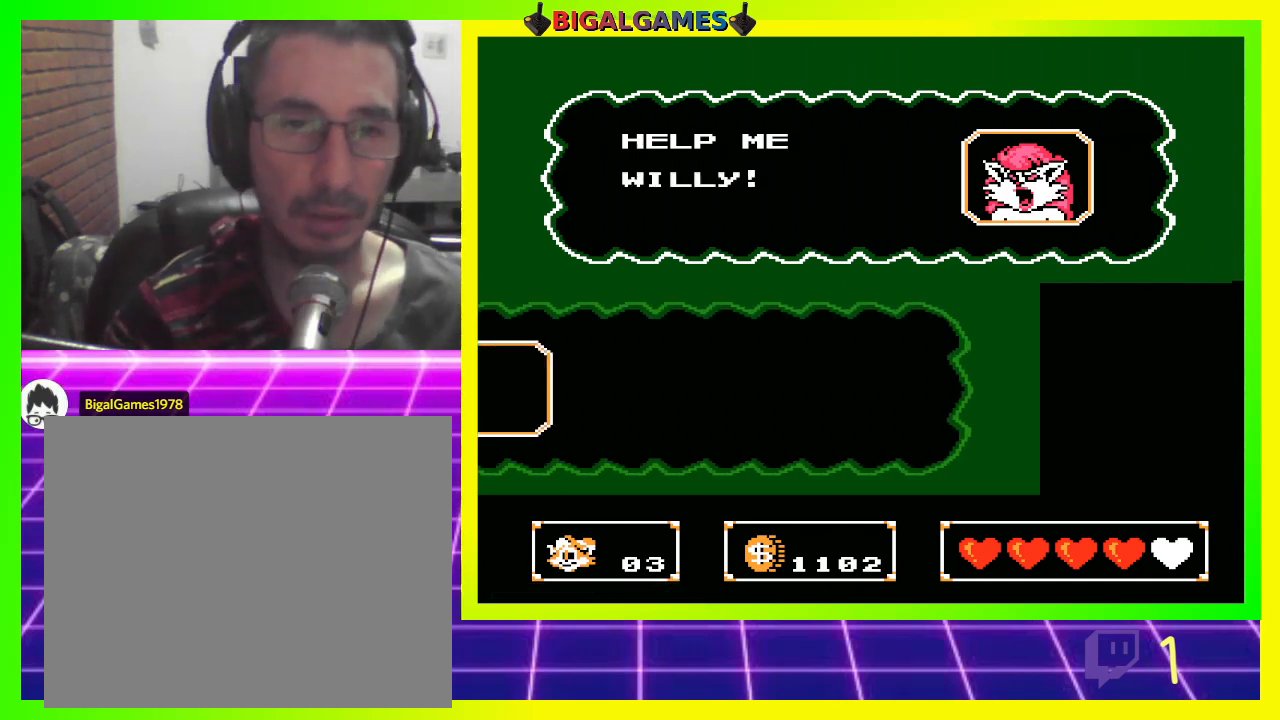
{"buttons": [], "left_stick": "center", "right_stick": "center", "events": [[333, "CIRCLE", "down"], [500, "CIRCLE", "up"]]}
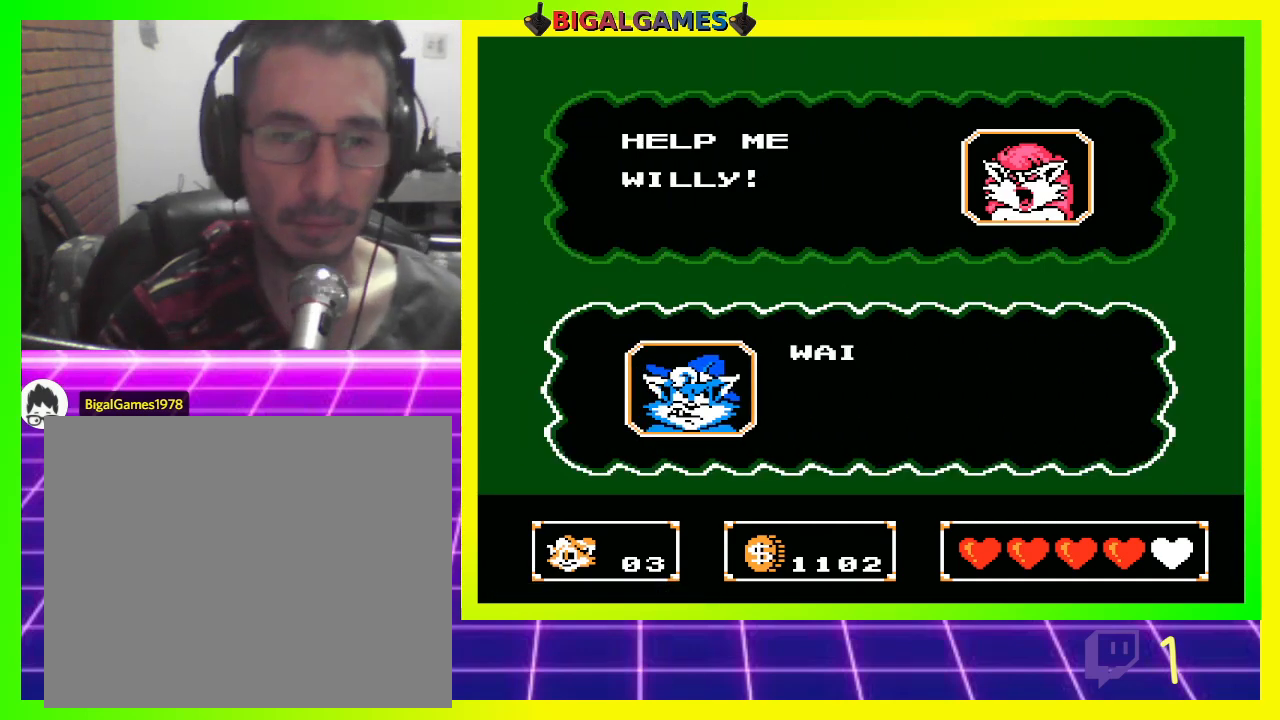
{"buttons": [], "left_stick": "center", "right_stick": "center", "events": []}
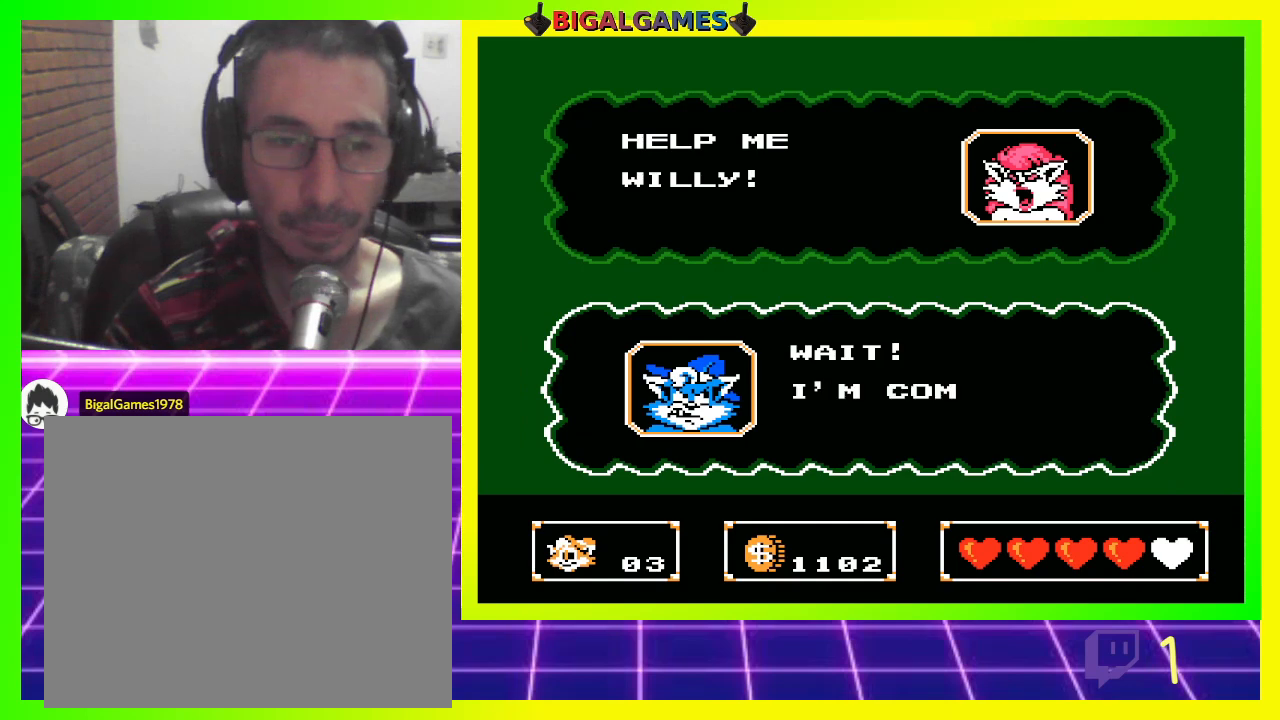
{"buttons": ["CIRCLE"], "left_stick": "center", "right_stick": "center", "events": [[400, "CIRCLE", "down"]]}
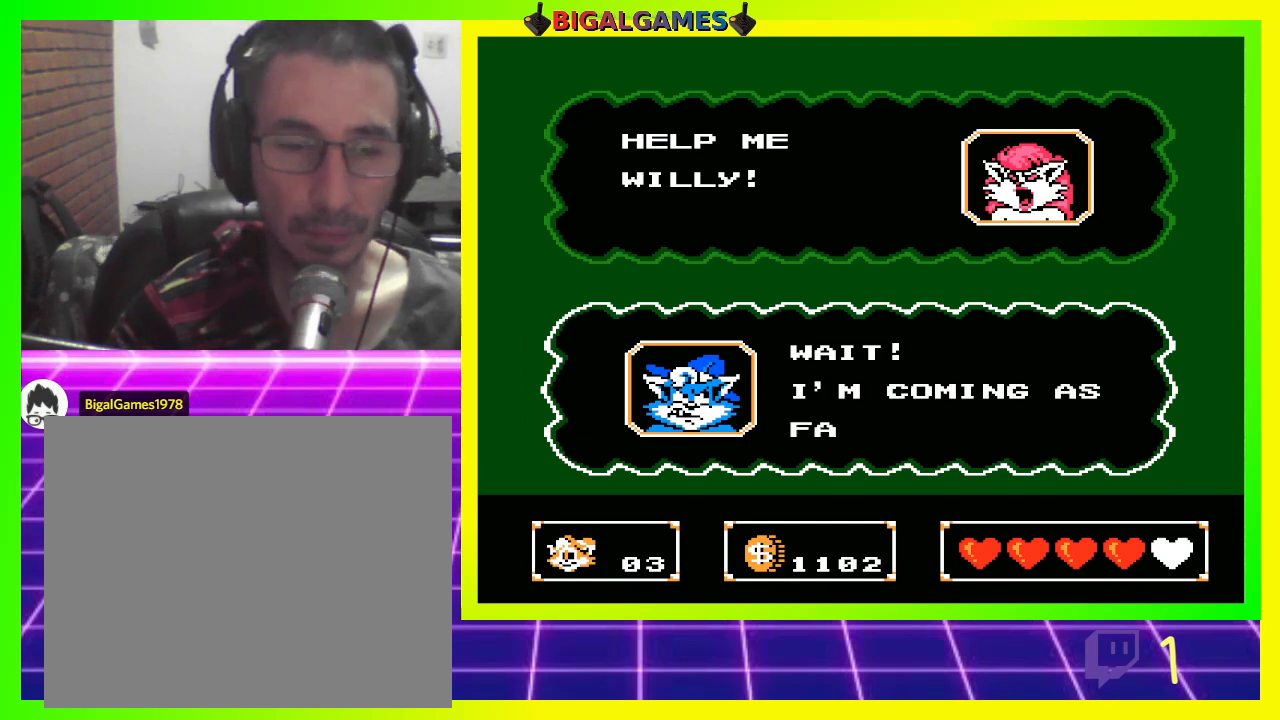
{"buttons": [], "left_stick": "center", "right_stick": "center", "events": [[67, "CIRCLE", "up"]]}
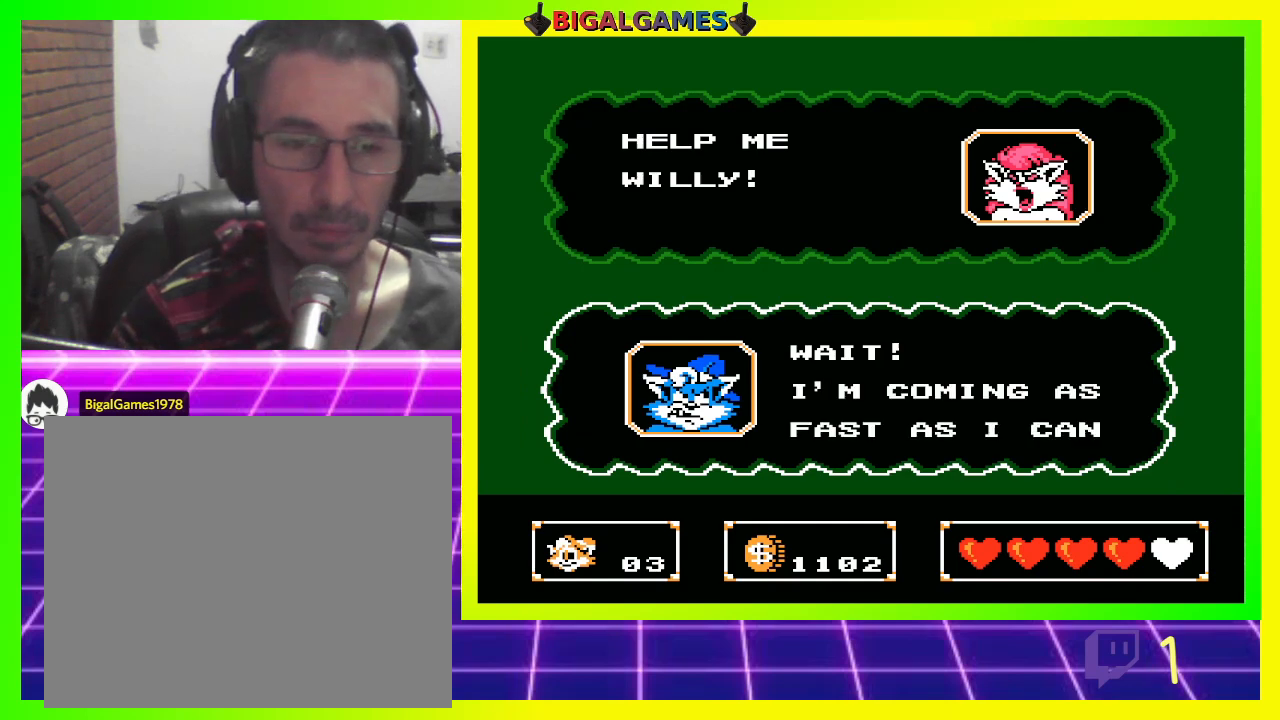
{"buttons": [], "left_stick": "center", "right_stick": "center", "events": []}
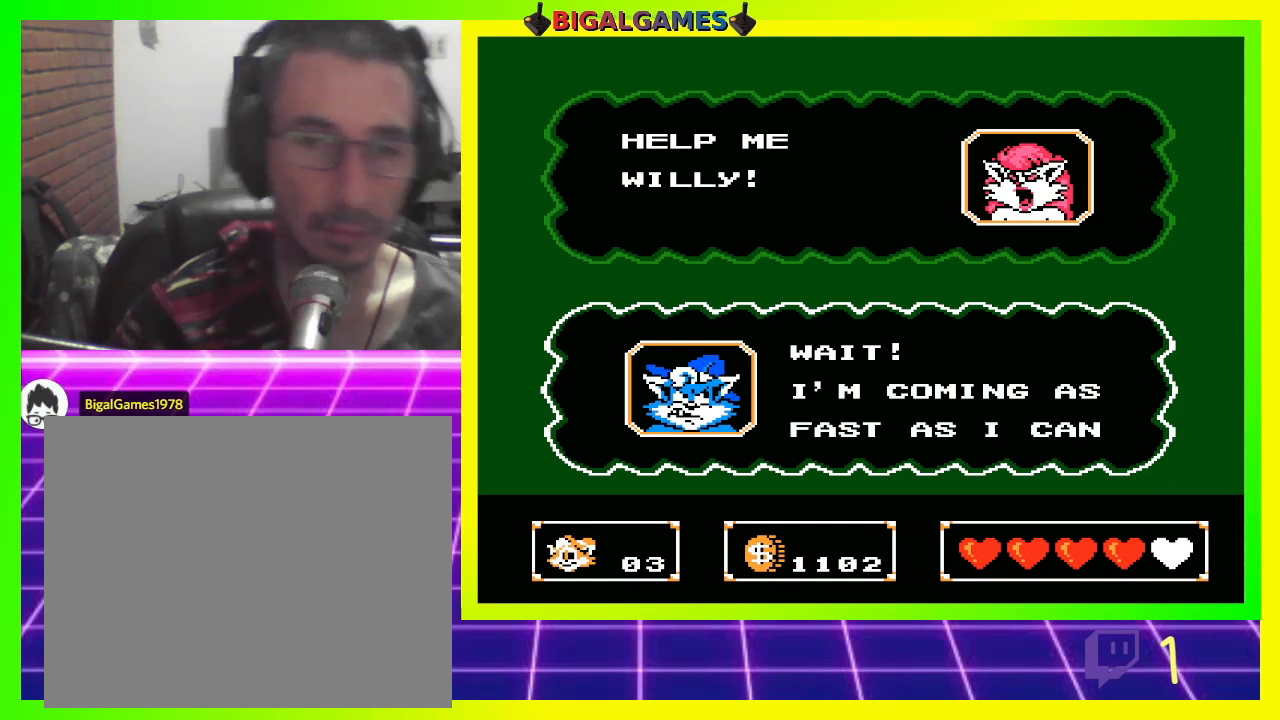
{"buttons": [], "left_stick": "center", "right_stick": "center", "events": []}
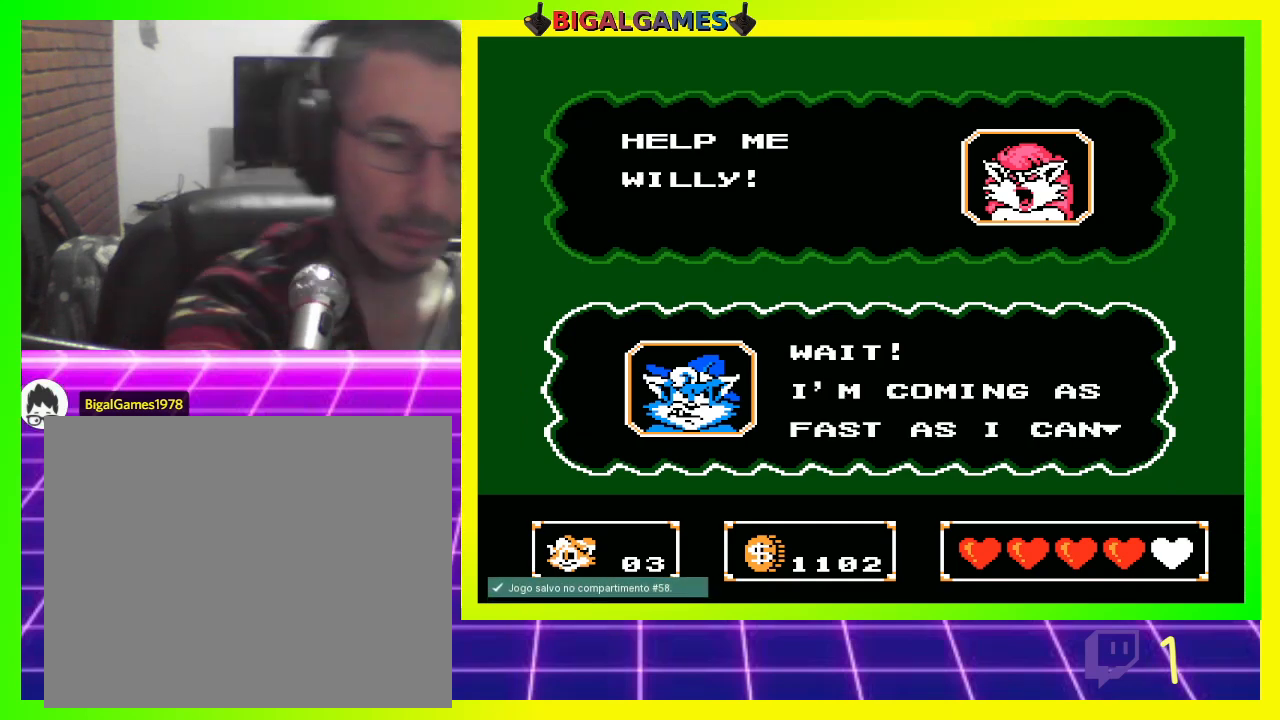
{"buttons": [], "left_stick": "center", "right_stick": "center", "events": []}
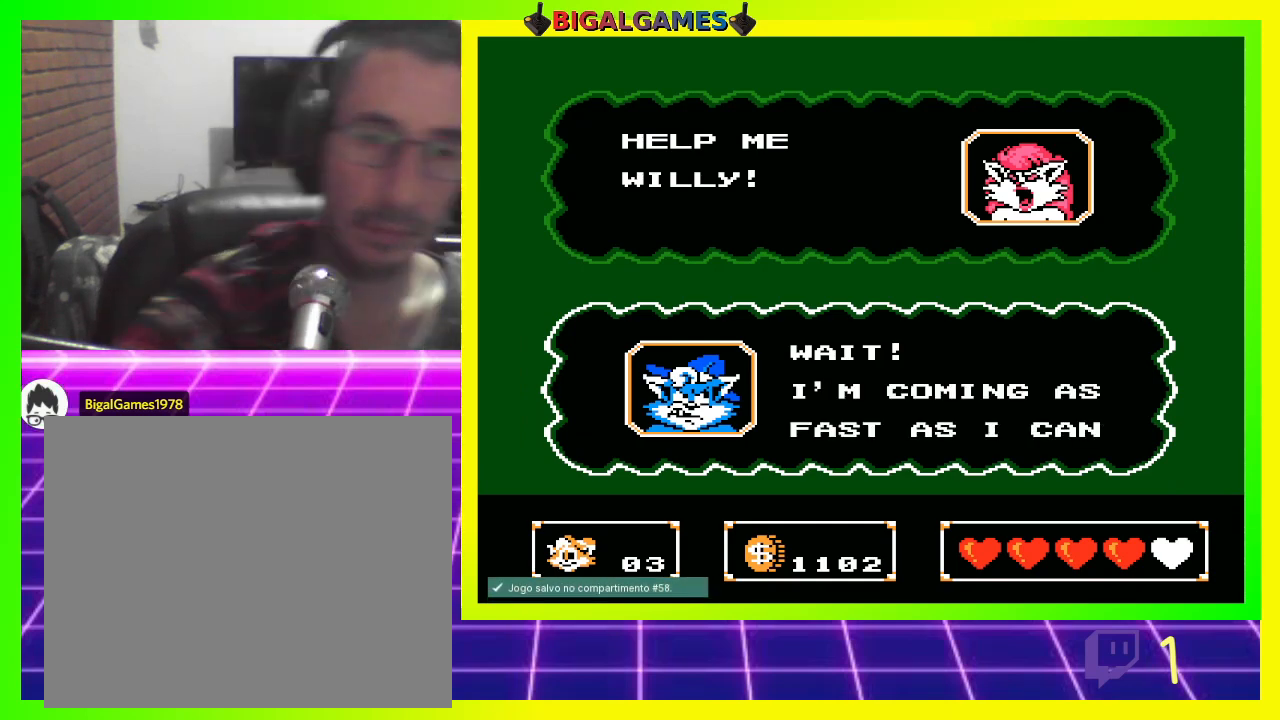
{"buttons": [], "left_stick": "center", "right_stick": "center", "events": [[200, "CIRCLE", "down"], [433, "CIRCLE", "up"]]}
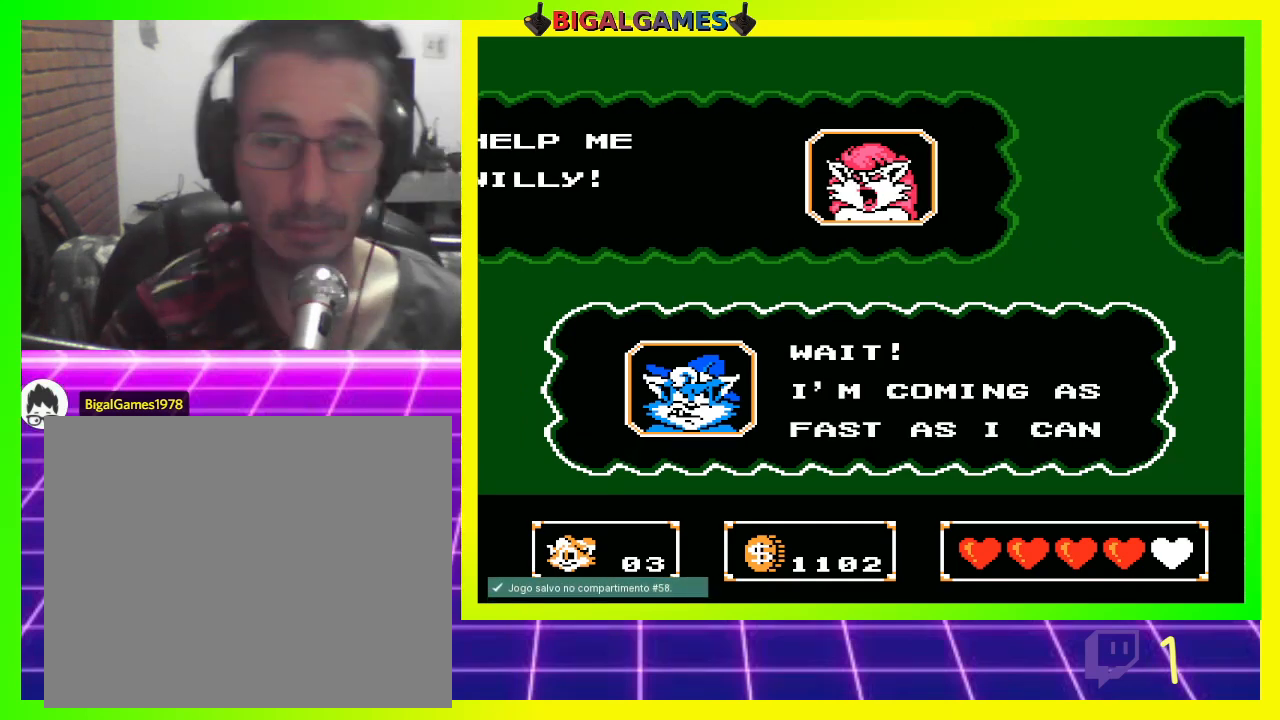
{"buttons": [], "left_stick": "center", "right_stick": "center", "events": []}
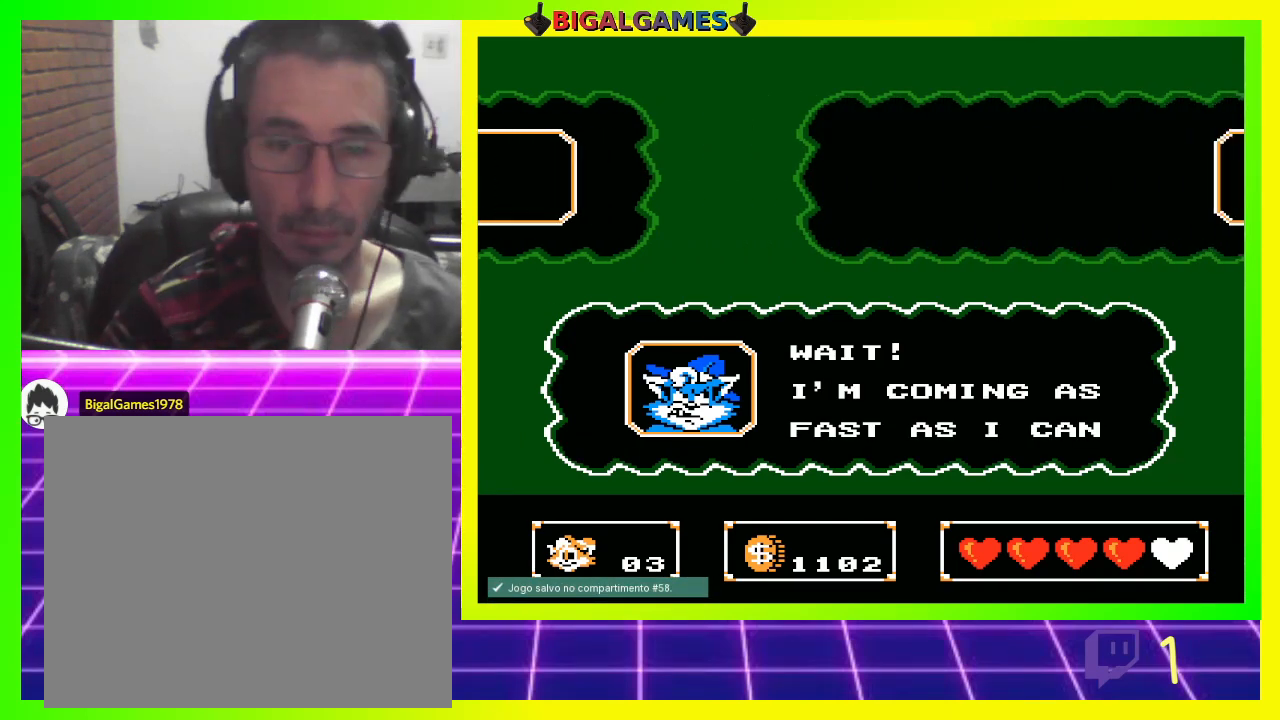
{"buttons": [], "left_stick": "center", "right_stick": "center", "events": []}
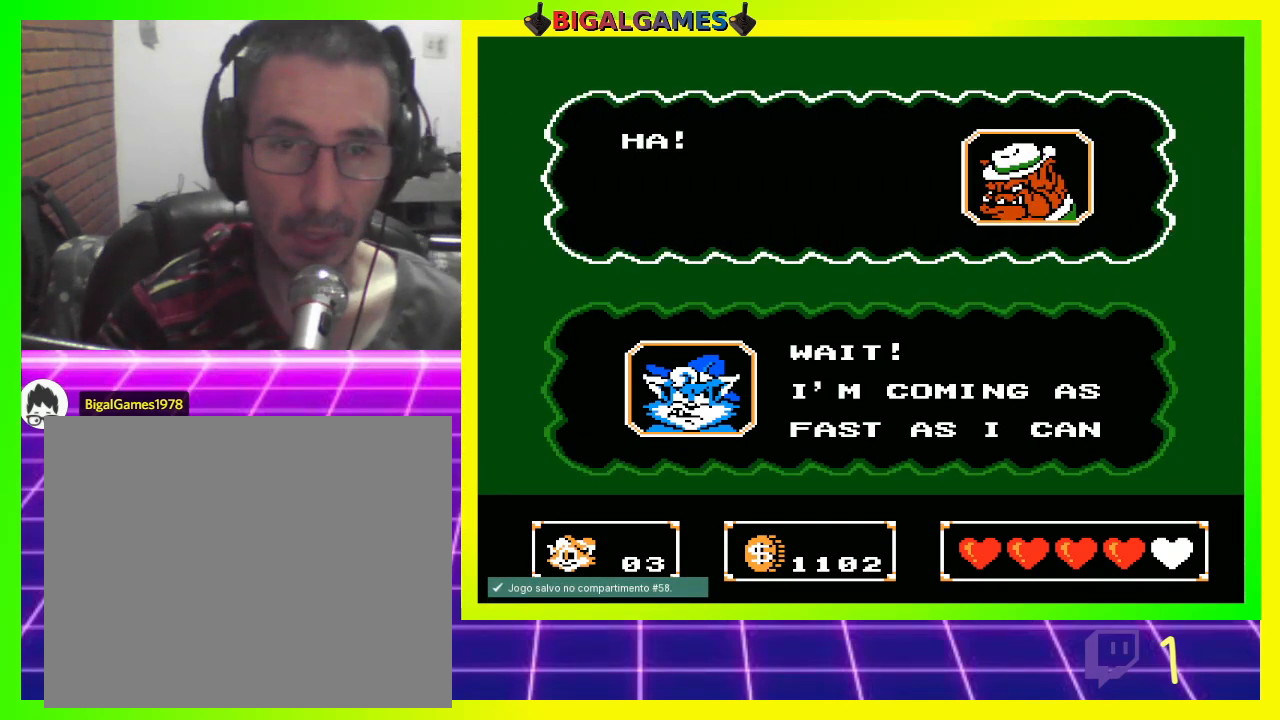
{"buttons": [], "left_stick": "center", "right_stick": "center", "events": [[33, "CIRCLE", "down"], [233, "CIRCLE", "up"]]}
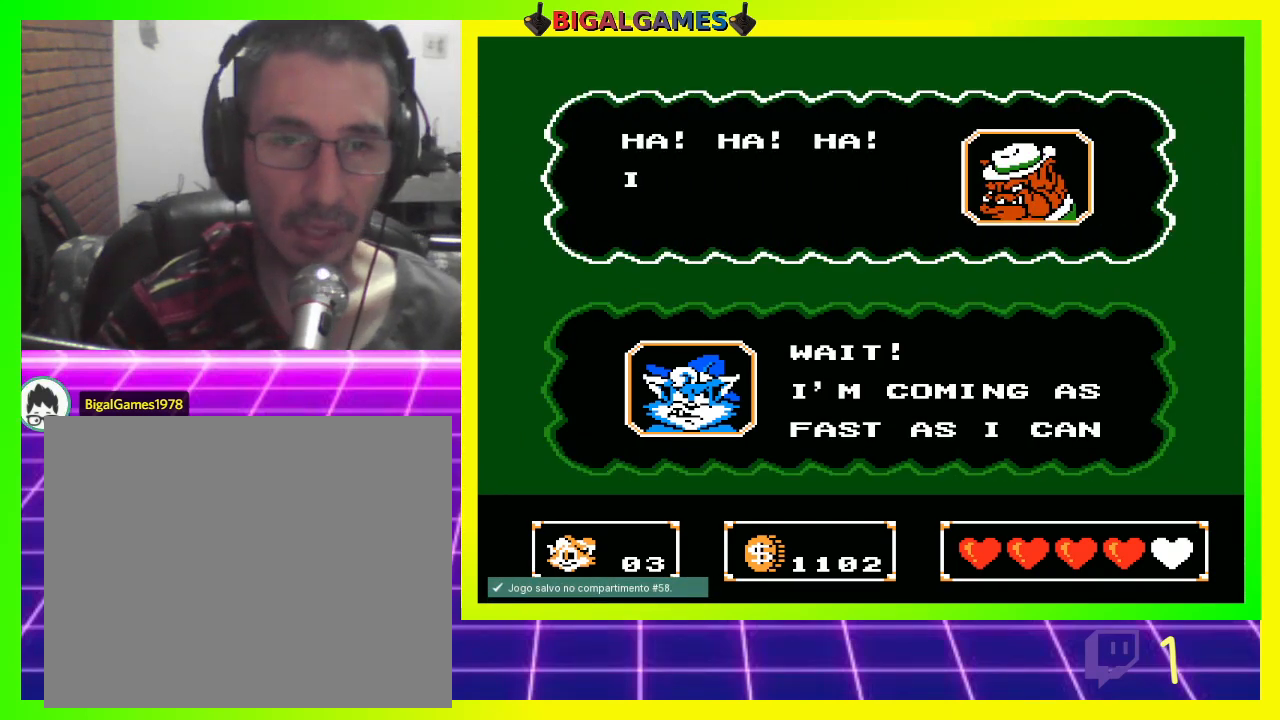
{"buttons": [], "left_stick": "center", "right_stick": "center", "events": [[100, "CIRCLE", "down"], [233, "CIRCLE", "up"]]}
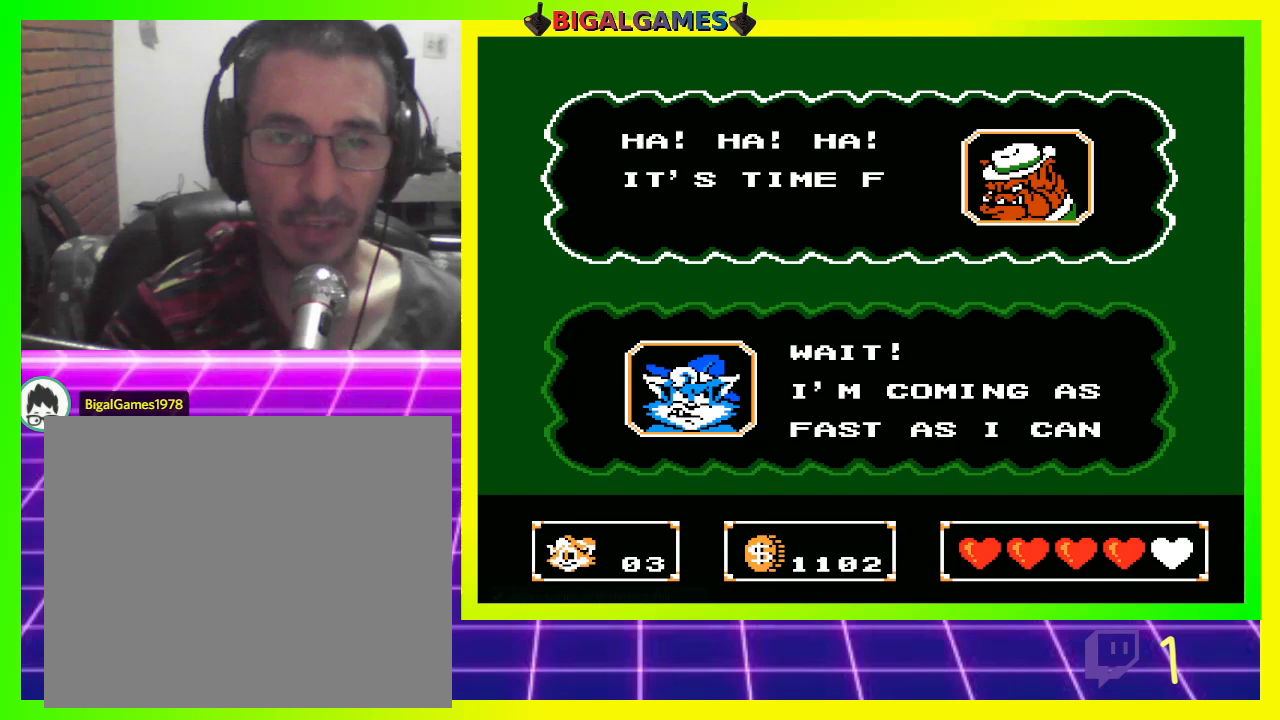
{"buttons": [], "left_stick": "center", "right_stick": "center", "events": []}
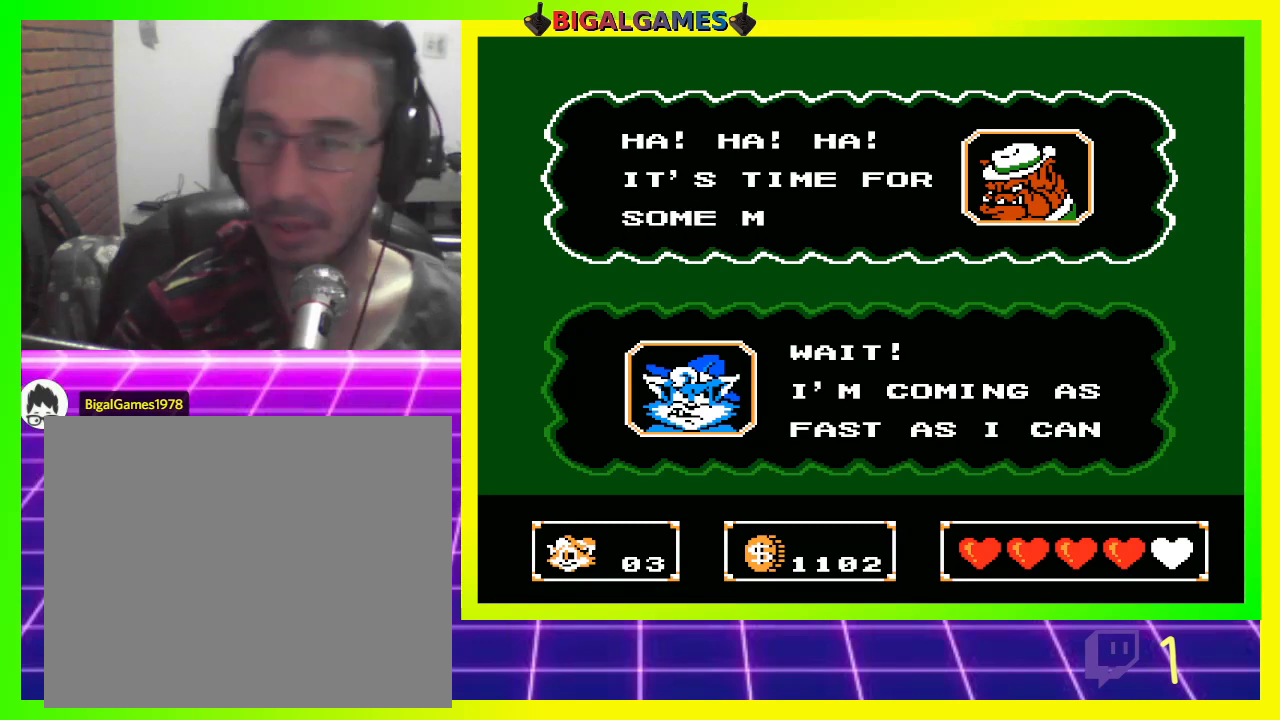
{"buttons": [], "left_stick": "center", "right_stick": "center", "events": []}
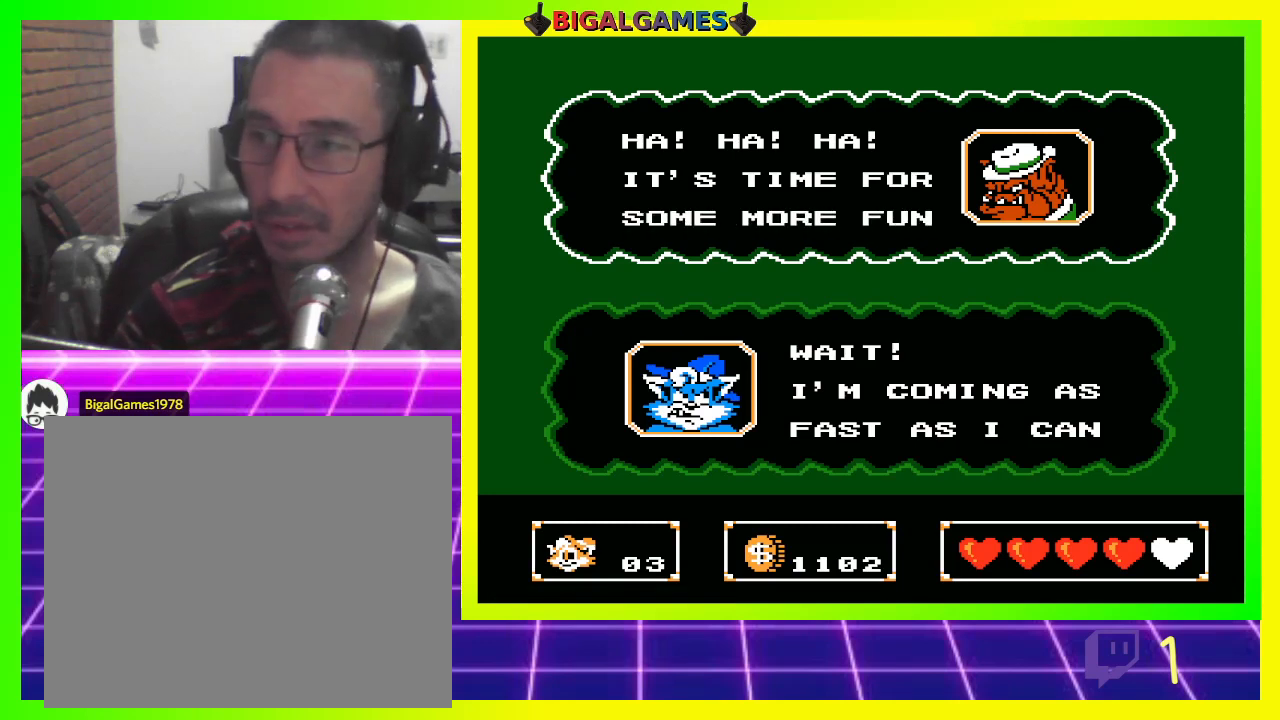
{"buttons": [], "left_stick": "center", "right_stick": "center", "events": []}
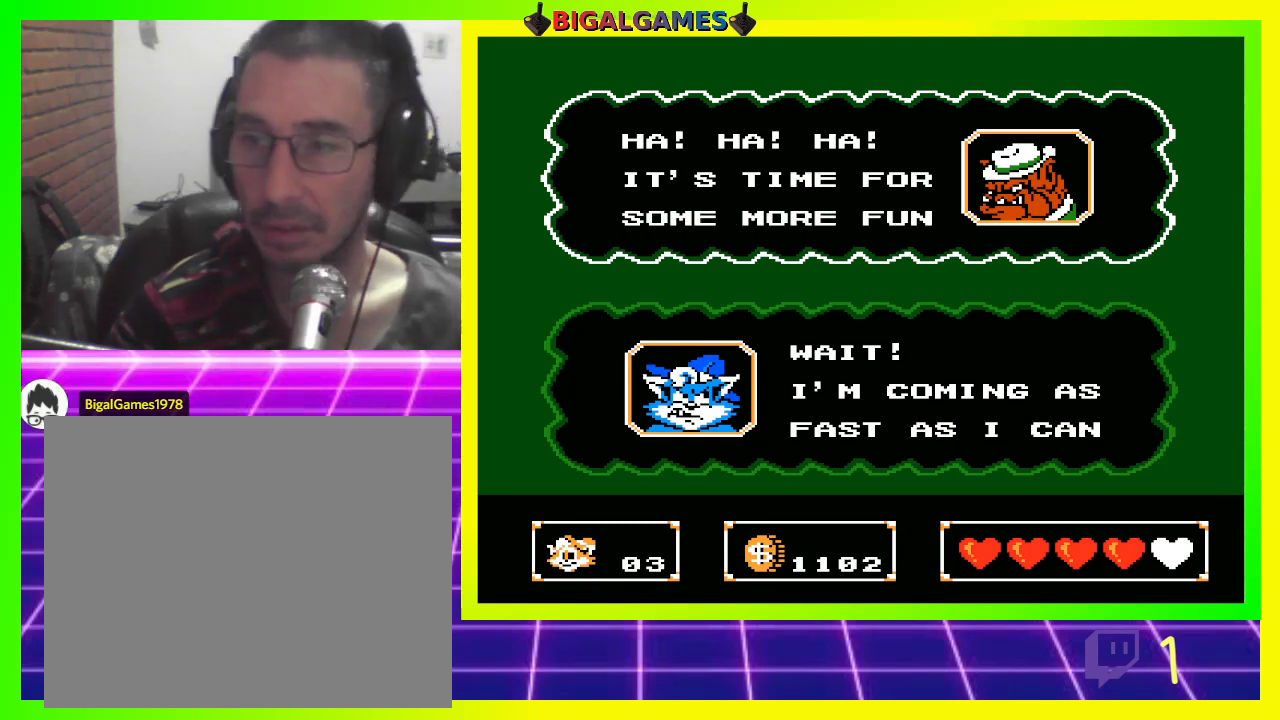
{"buttons": [], "left_stick": "center", "right_stick": "center", "events": []}
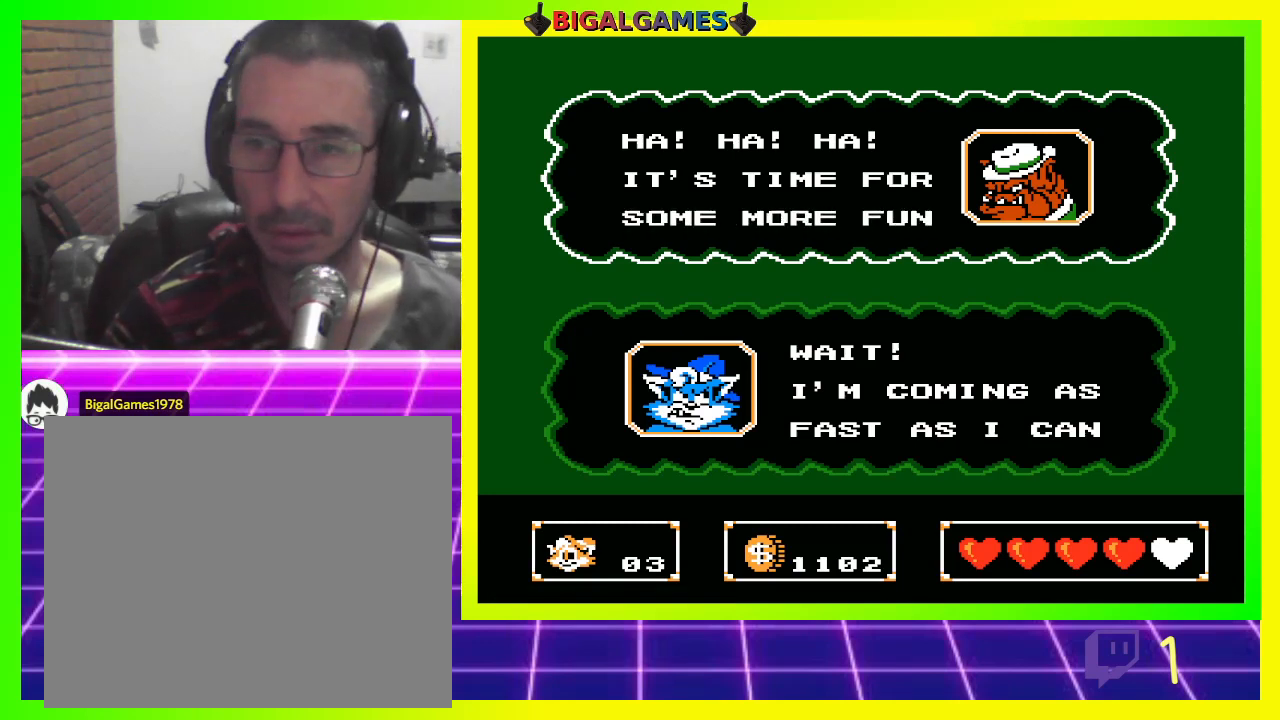
{"buttons": [], "left_stick": "center", "right_stick": "center", "events": [[167, "CIRCLE", "down"], [367, "CIRCLE", "up"]]}
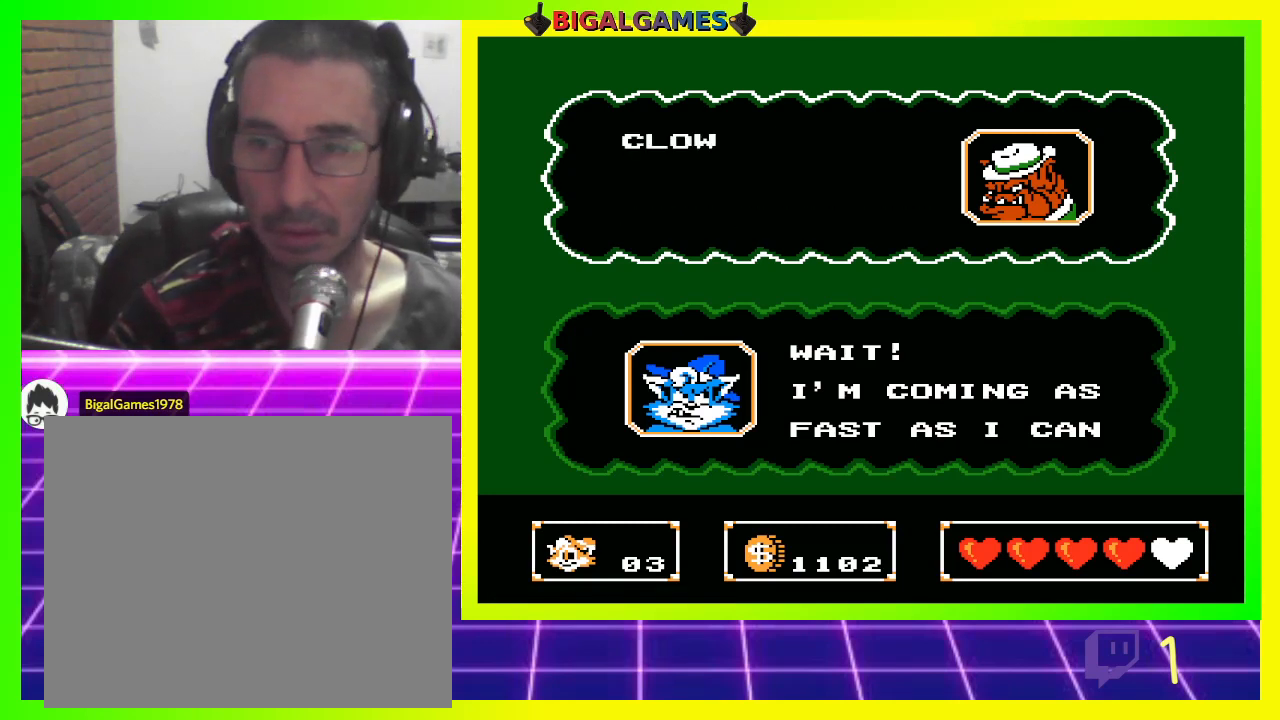
{"buttons": [], "left_stick": "center", "right_stick": "center", "events": []}
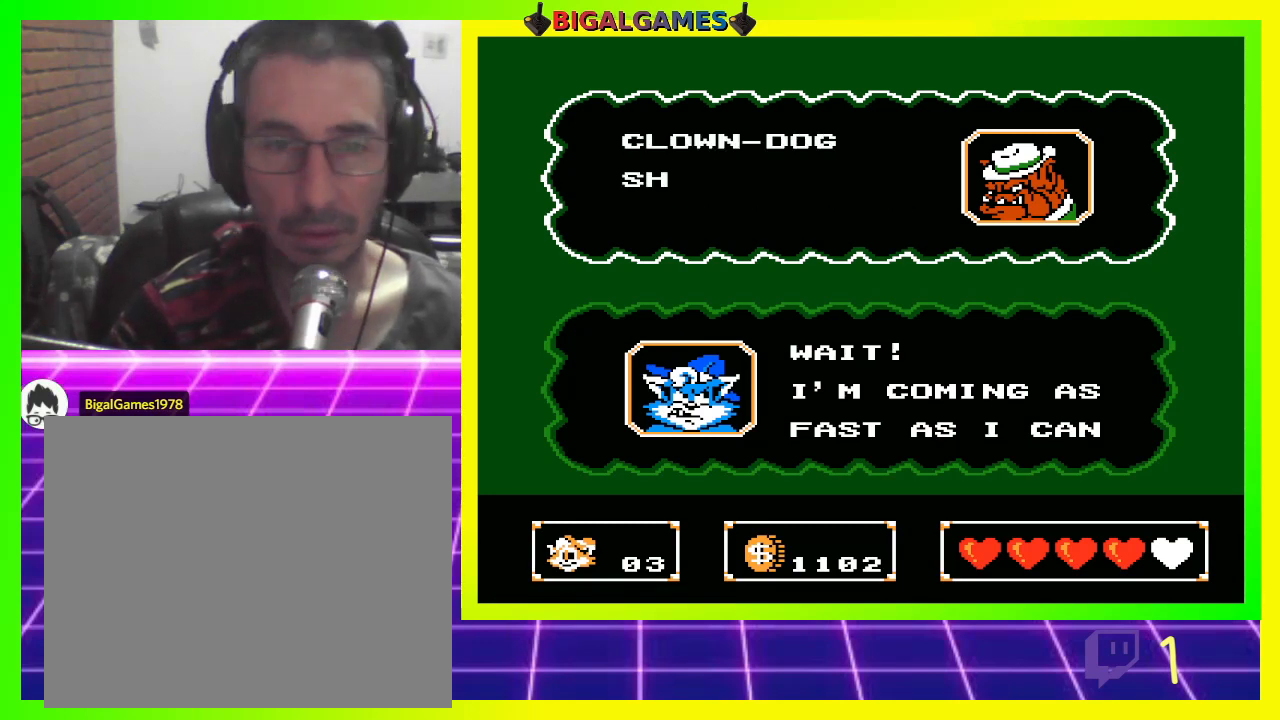
{"buttons": [], "left_stick": "center", "right_stick": "center", "events": []}
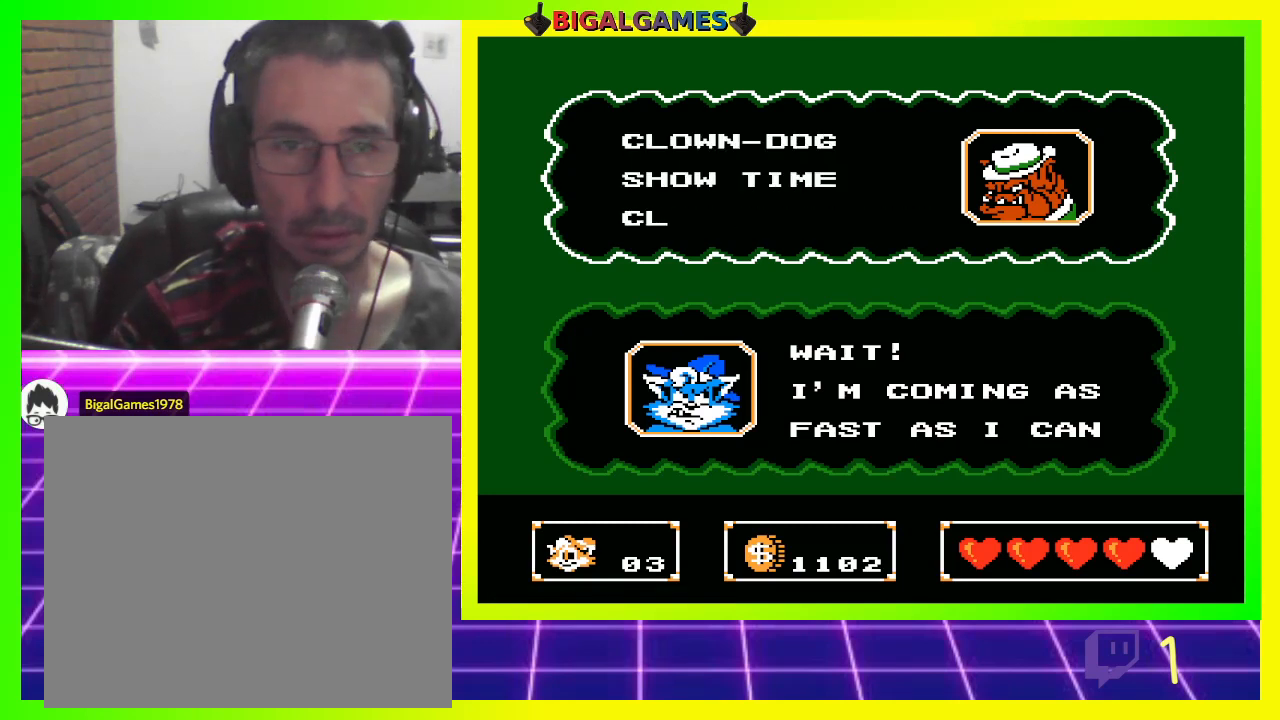
{"buttons": [], "left_stick": "center", "right_stick": "center", "events": [[33, "CIRCLE", "down"], [100, "CIRCLE", "up"]]}
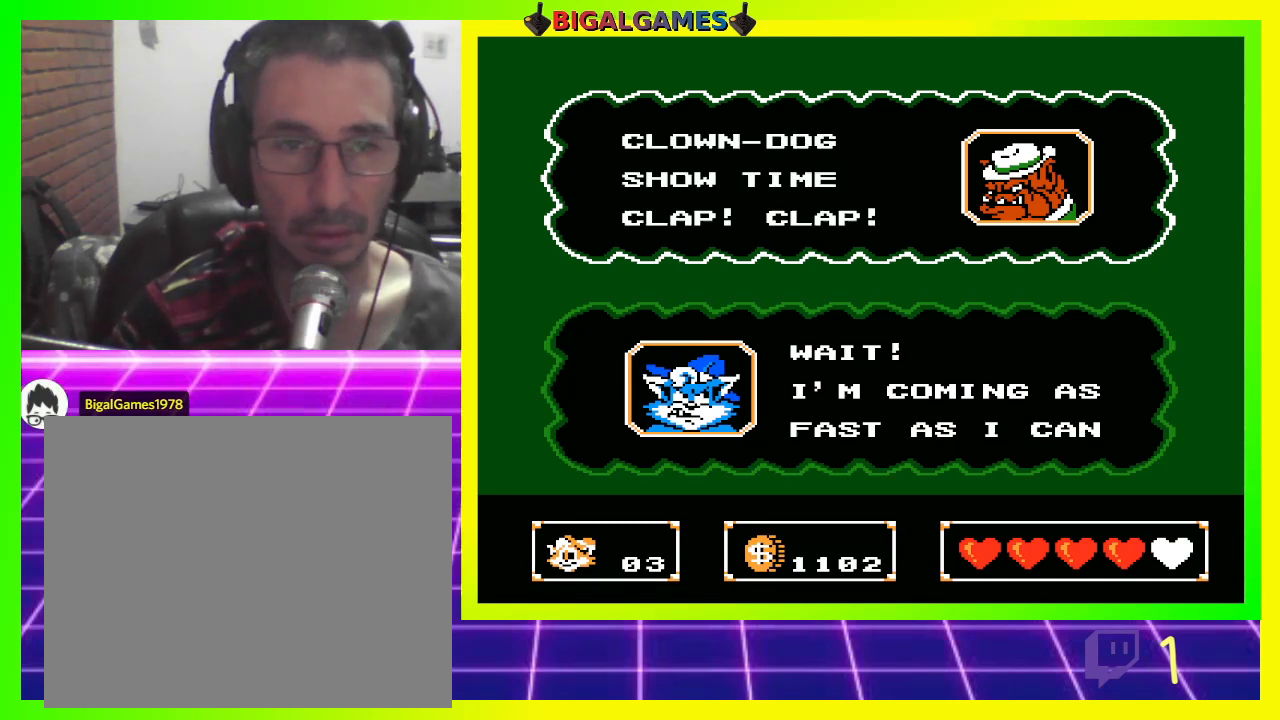
{"buttons": [], "left_stick": "center", "right_stick": "center", "events": [[233, "CIRCLE", "down"], [267, "CIRCLE", "up"]]}
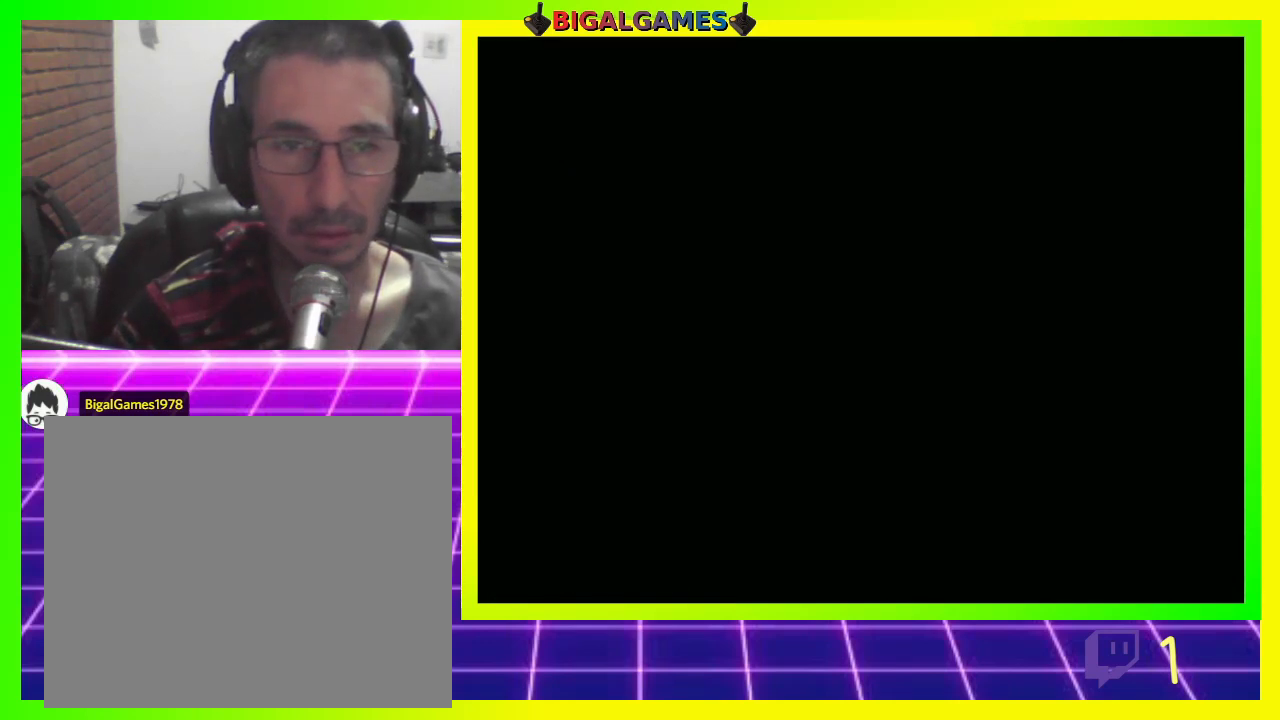
{"buttons": [], "left_stick": "center", "right_stick": "center", "events": []}
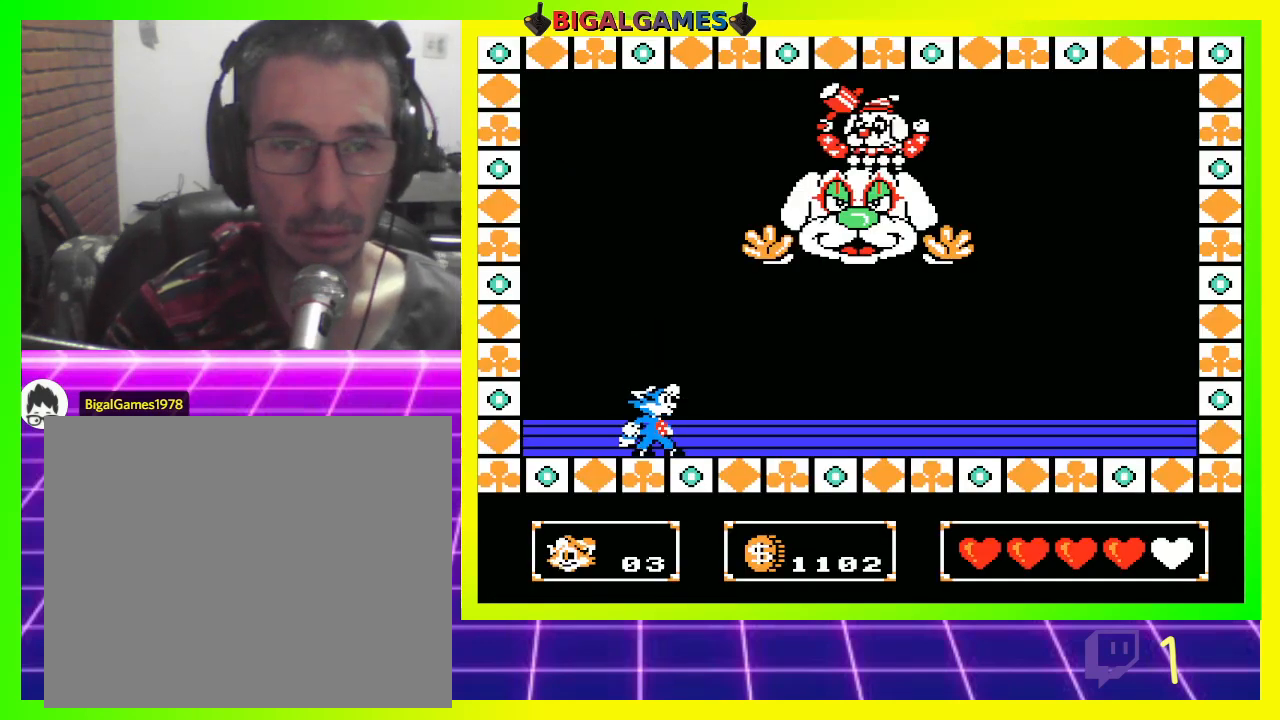
{"buttons": [], "left_stick": "center", "right_stick": "center", "events": []}
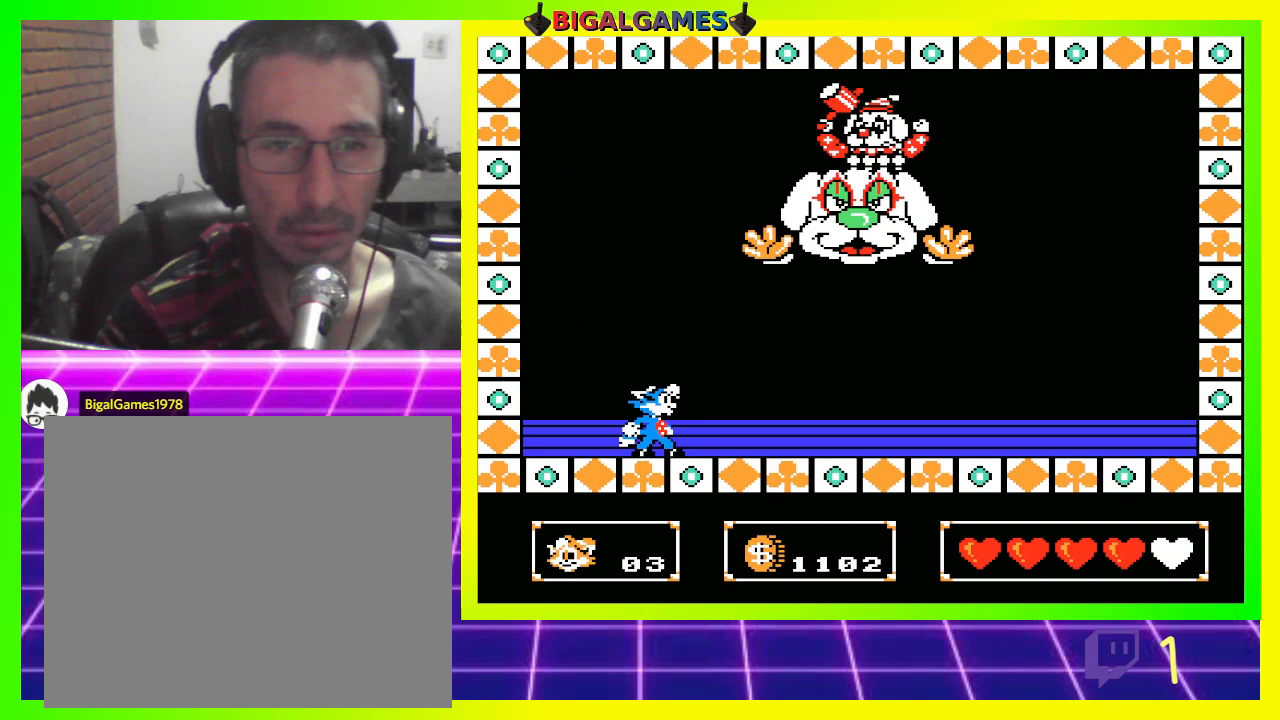
{"buttons": ["CROSS"], "left_stick": "center", "right_stick": "center", "events": [[167, "CIRCLE", "down"], [433, "CIRCLE", "up"], [467, "CROSS", "down"]]}